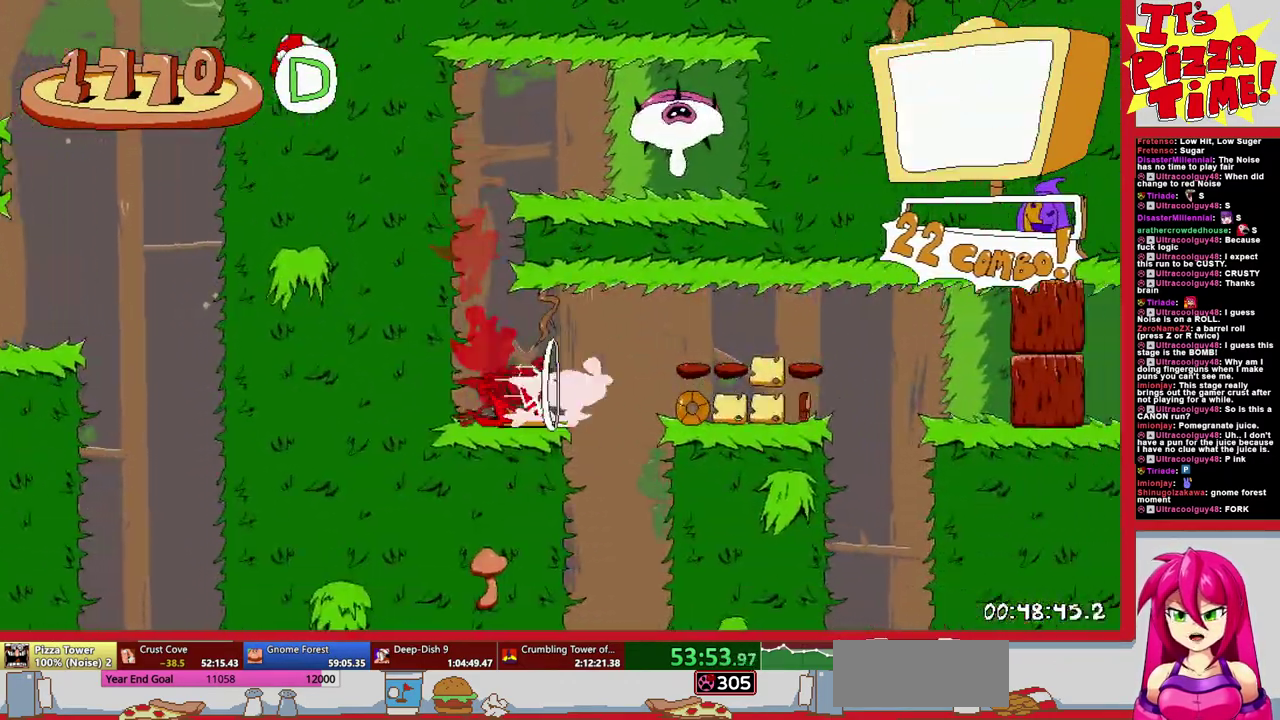
Gameplay with a controller (Nintendo layout); each line is a JSON object with the inputs held at the frame after it. "events" lists button and stick changes between this image and that frame as [ms after this image, input, new state], when the widget could be followed in between. Not read: L3 R2 R3.
{"buttons": ["R1", "DPAD_LEFT"], "events": [[33, "B", "down"], [167, "B", "up"], [350, "DPAD_LEFT", "down"], [350, "DPAD_RIGHT", "up"]]}
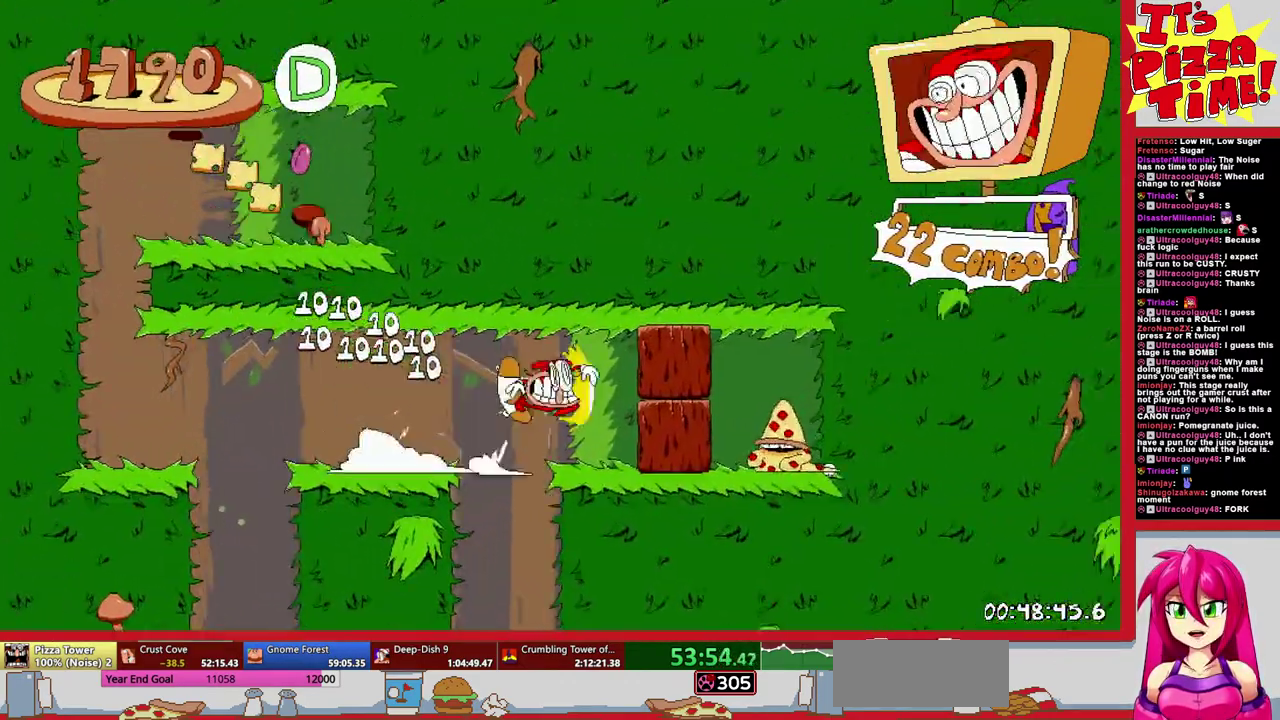
{"buttons": ["R1", "DPAD_LEFT"], "events": []}
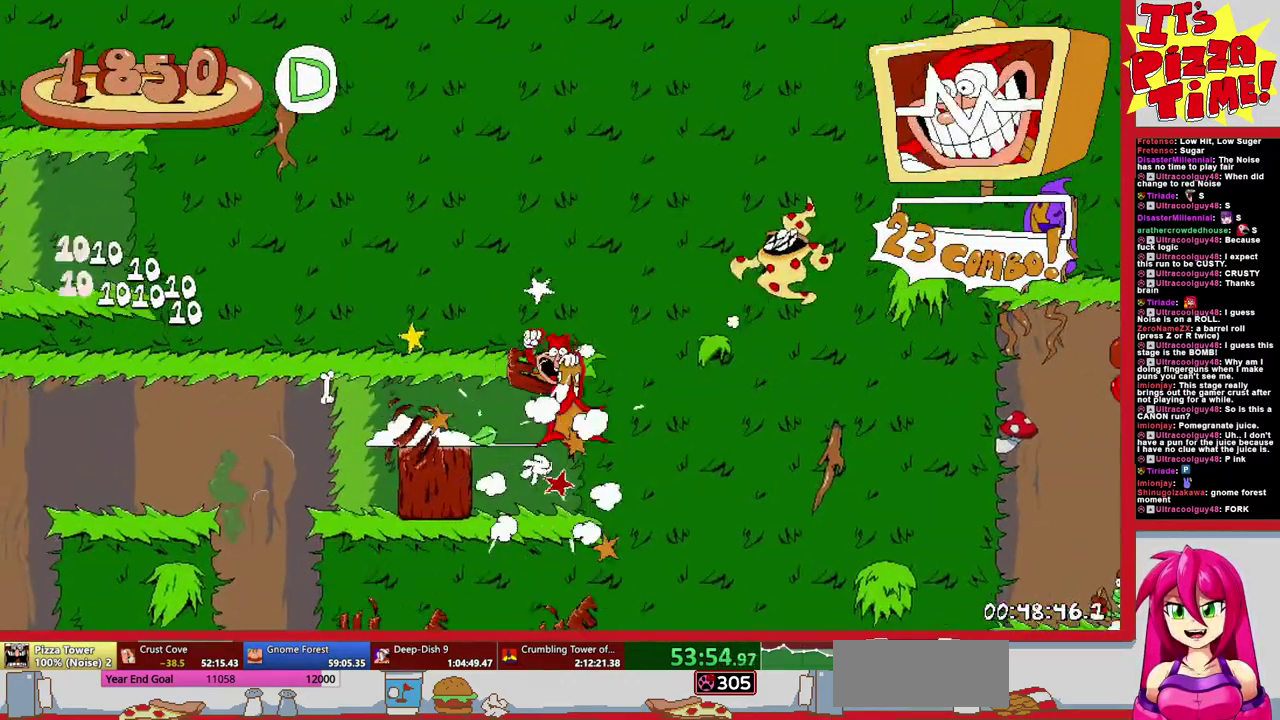
{"buttons": ["R1", "DPAD_DOWN", "DPAD_RIGHT"], "events": [[133, "DPAD_DOWN", "down"], [150, "DPAD_LEFT", "up"], [183, "DPAD_RIGHT", "down"]]}
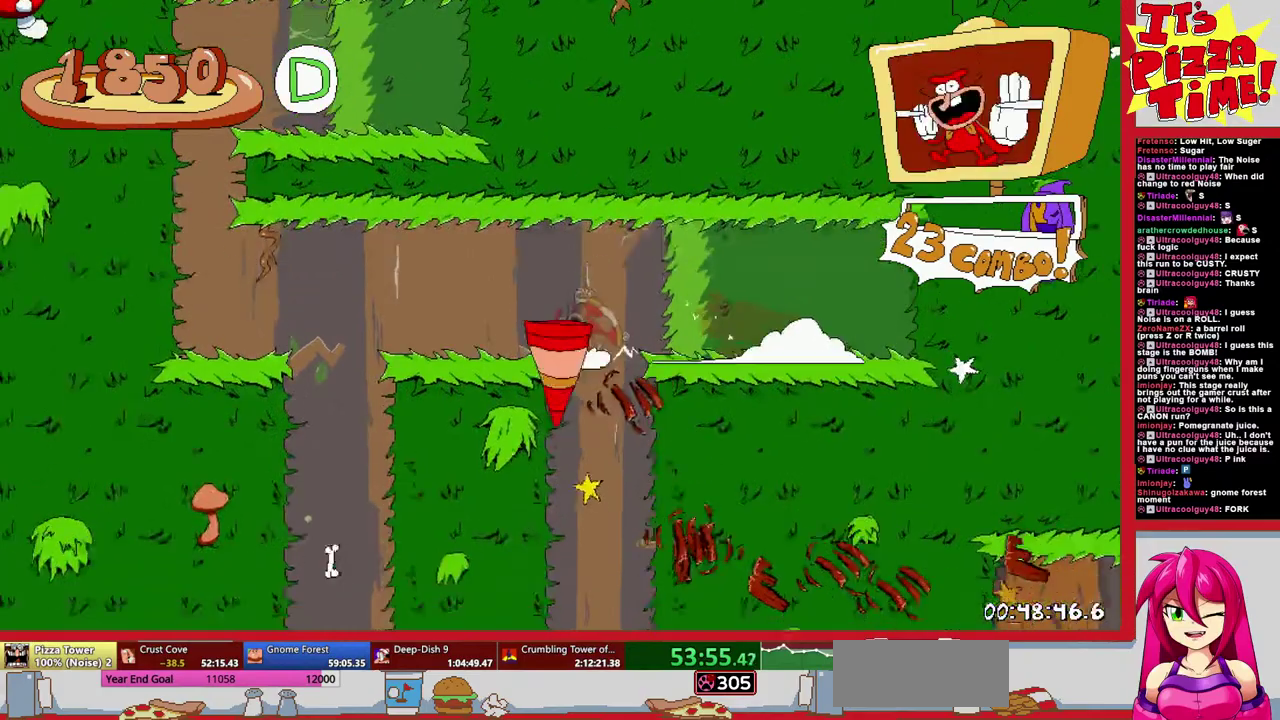
{"buttons": ["R1", "DPAD_RIGHT"], "events": [[83, "Y", "down"], [150, "Y", "up"], [250, "DPAD_DOWN", "up"]]}
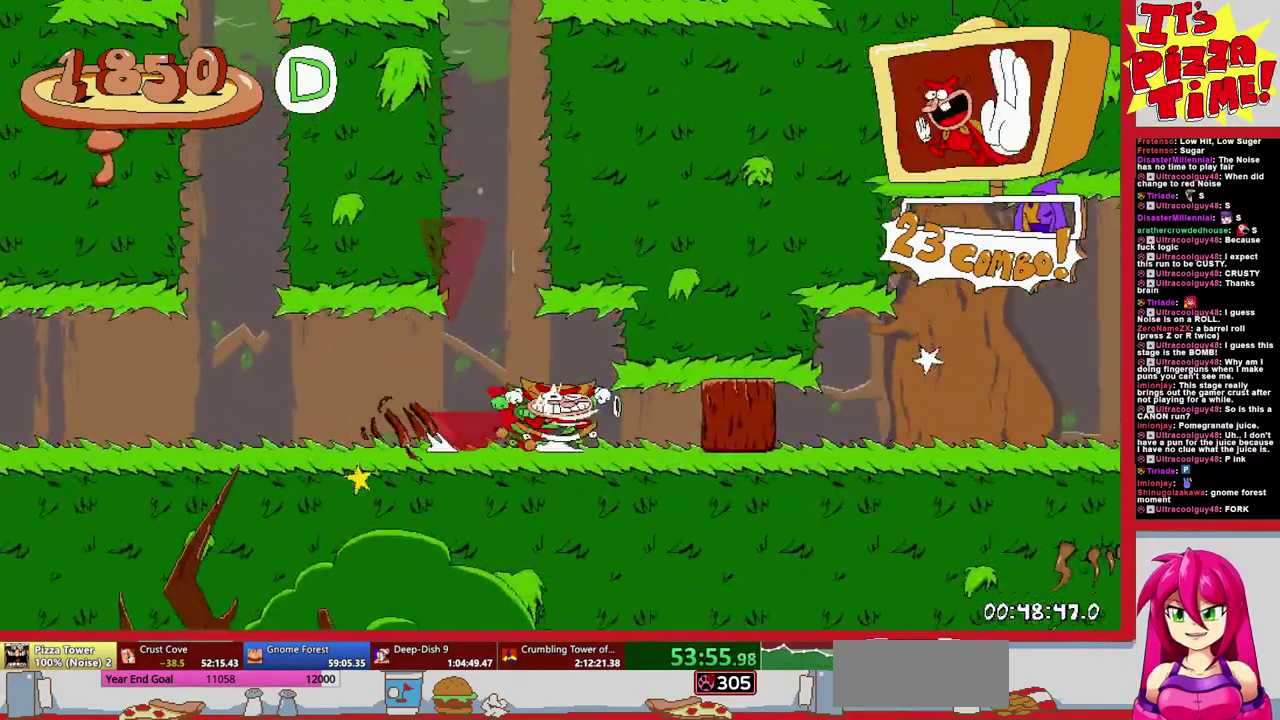
{"buttons": ["R1", "DPAD_RIGHT"], "events": []}
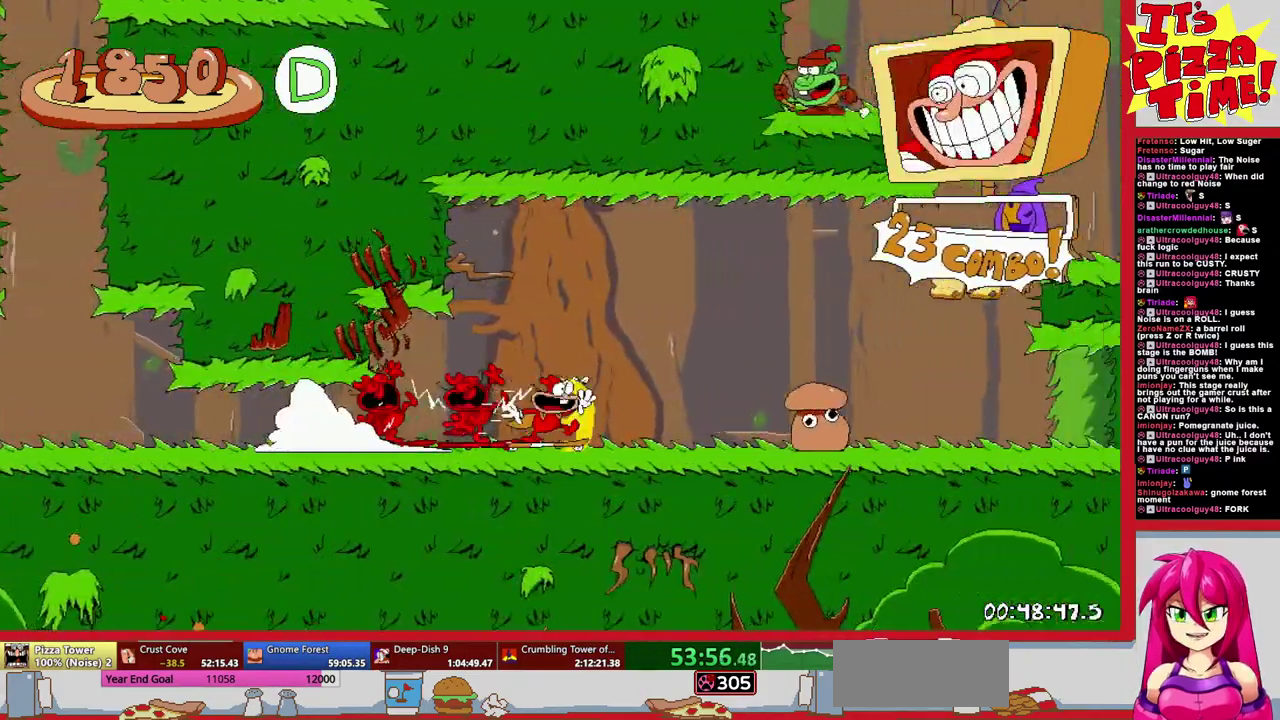
{"buttons": ["R1", "DPAD_LEFT"], "events": [[300, "DPAD_RIGHT", "up"], [383, "DPAD_LEFT", "down"]]}
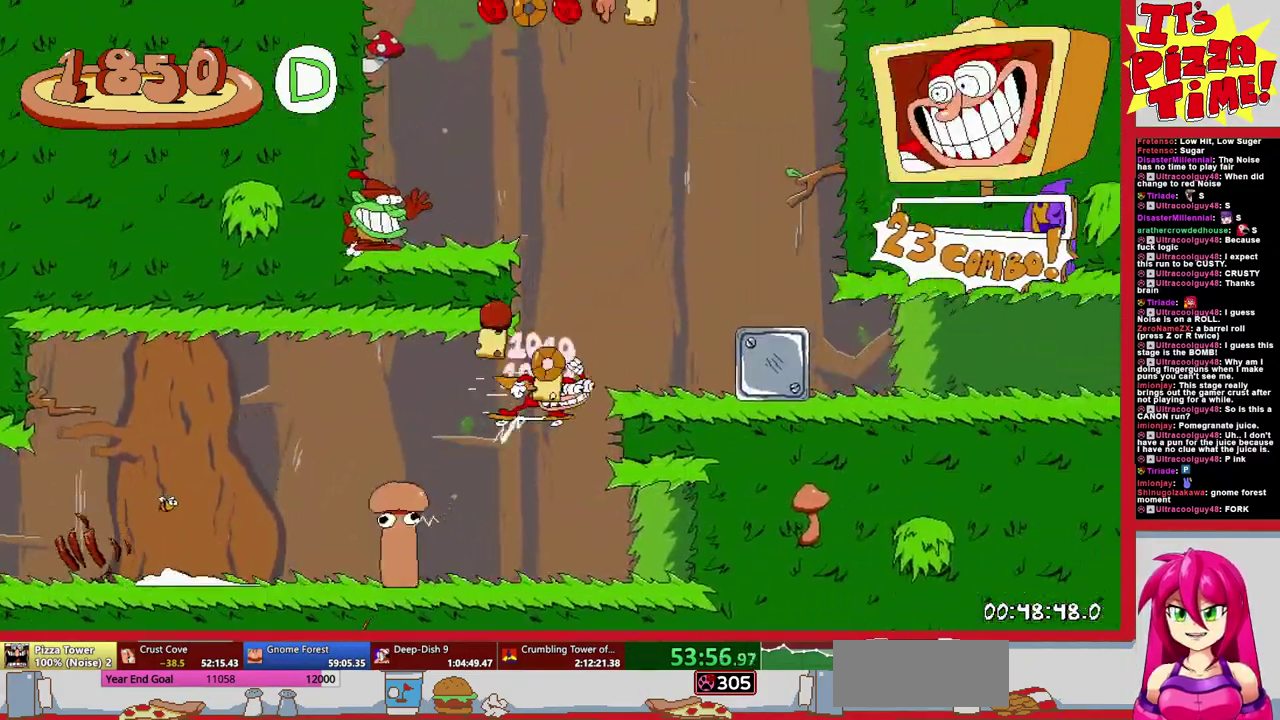
{"buttons": ["R1", "DPAD_LEFT"], "events": [[200, "B", "down"], [350, "B", "up"]]}
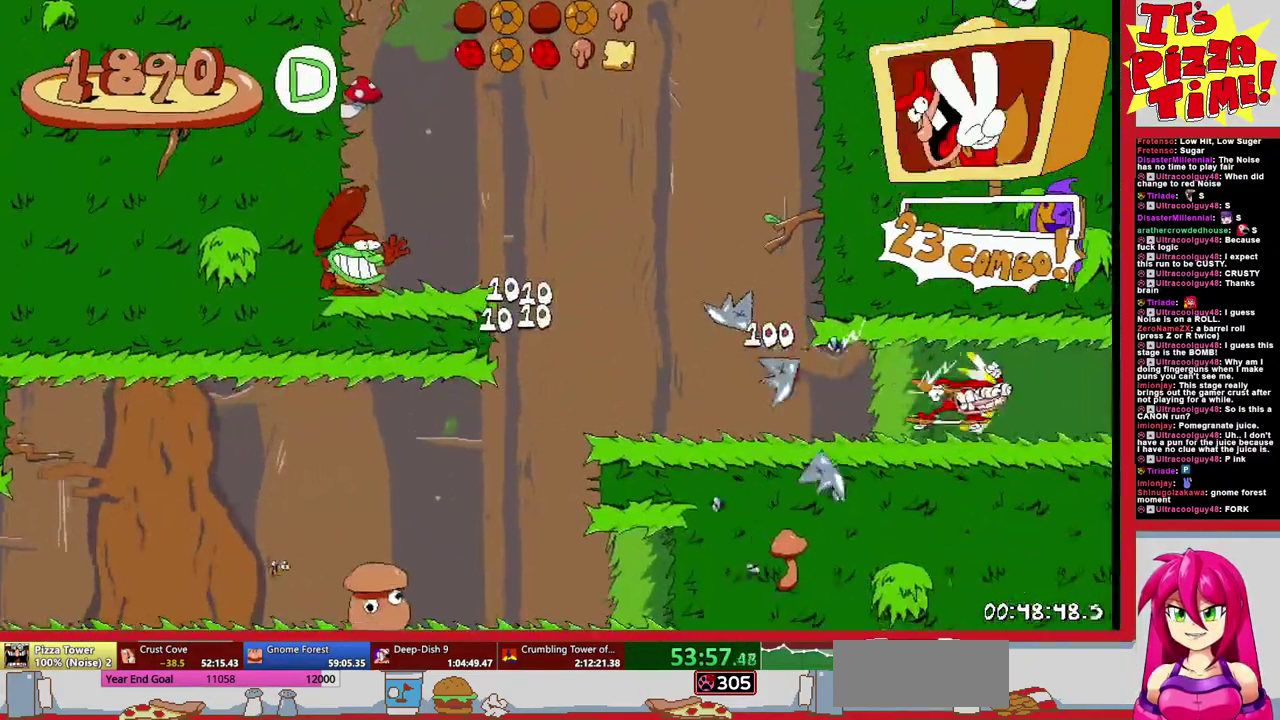
{"buttons": ["R1", "DPAD_LEFT"], "events": []}
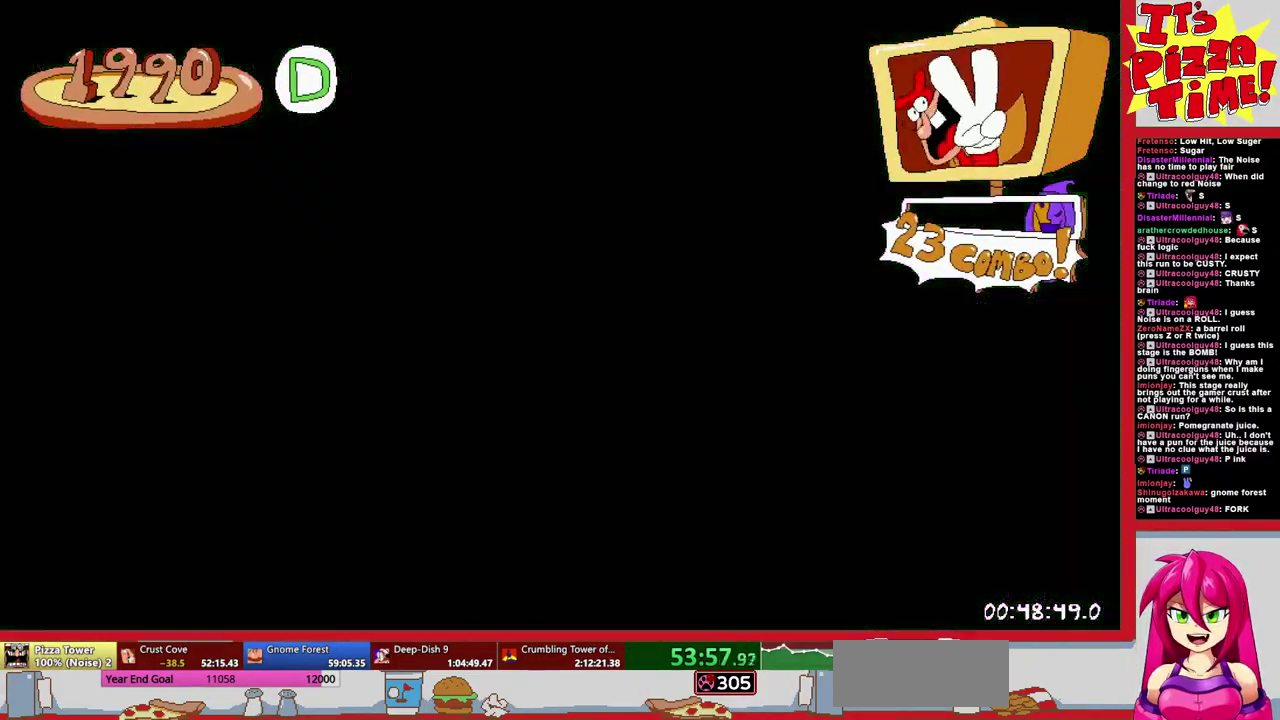
{"buttons": ["B", "R1", "DPAD_LEFT"], "events": [[500, "B", "down"]]}
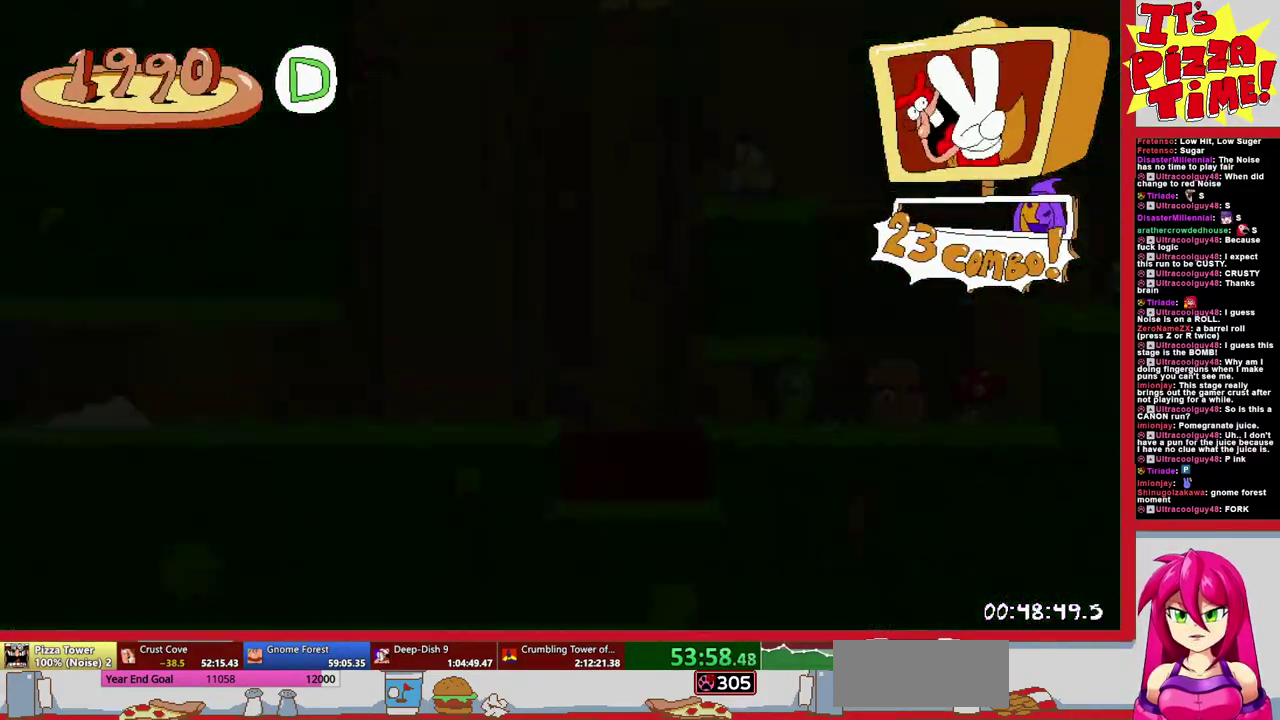
{"buttons": ["B", "R1", "DPAD_RIGHT"], "events": [[450, "DPAD_LEFT", "up"], [500, "DPAD_RIGHT", "down"]]}
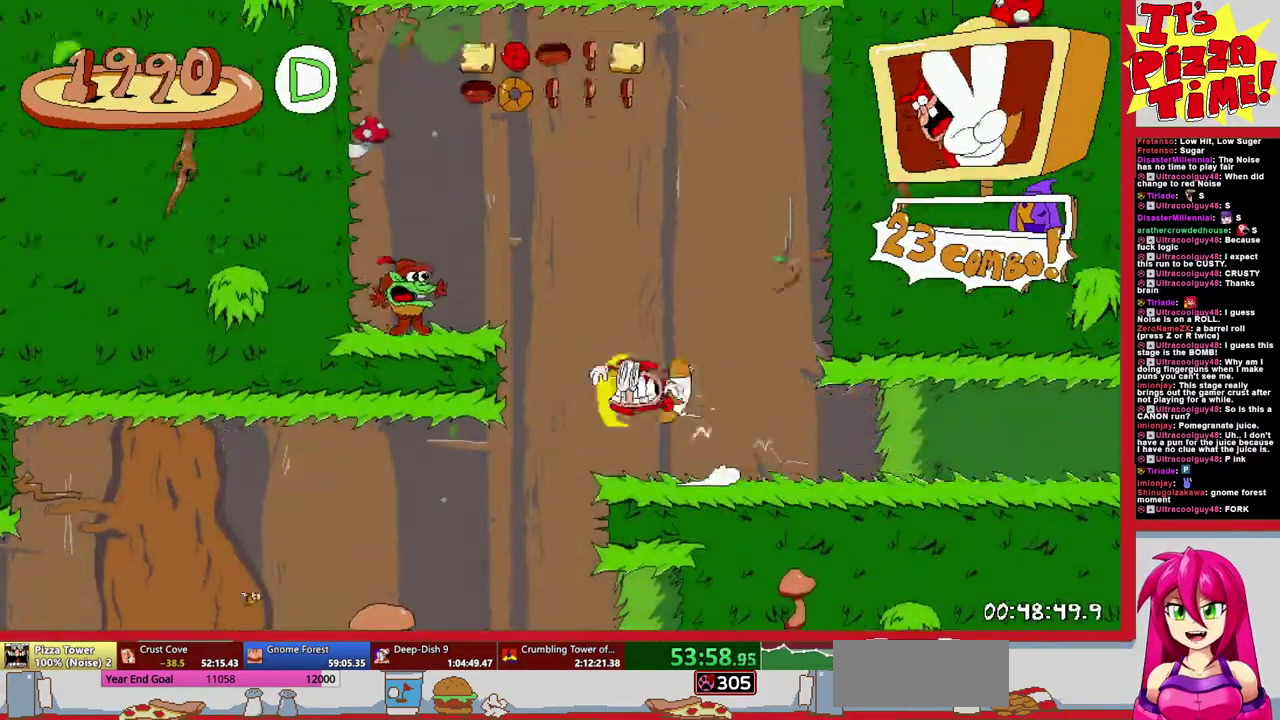
{"buttons": ["R1", "DPAD_DOWN", "DPAD_RIGHT"], "events": [[67, "B", "up"], [200, "Y", "down"], [300, "Y", "up"], [500, "DPAD_DOWN", "down"]]}
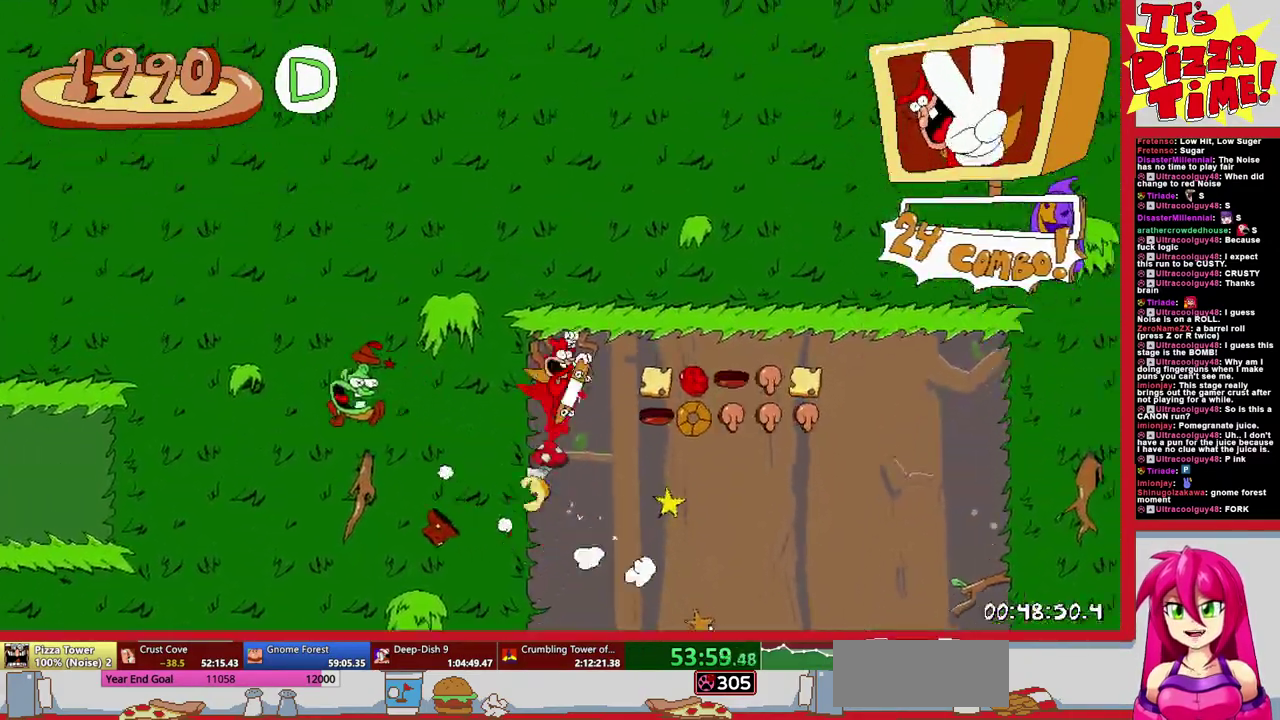
{"buttons": ["R1", "DPAD_DOWN", "DPAD_RIGHT"], "events": [[350, "Y", "down"], [433, "Y", "up"]]}
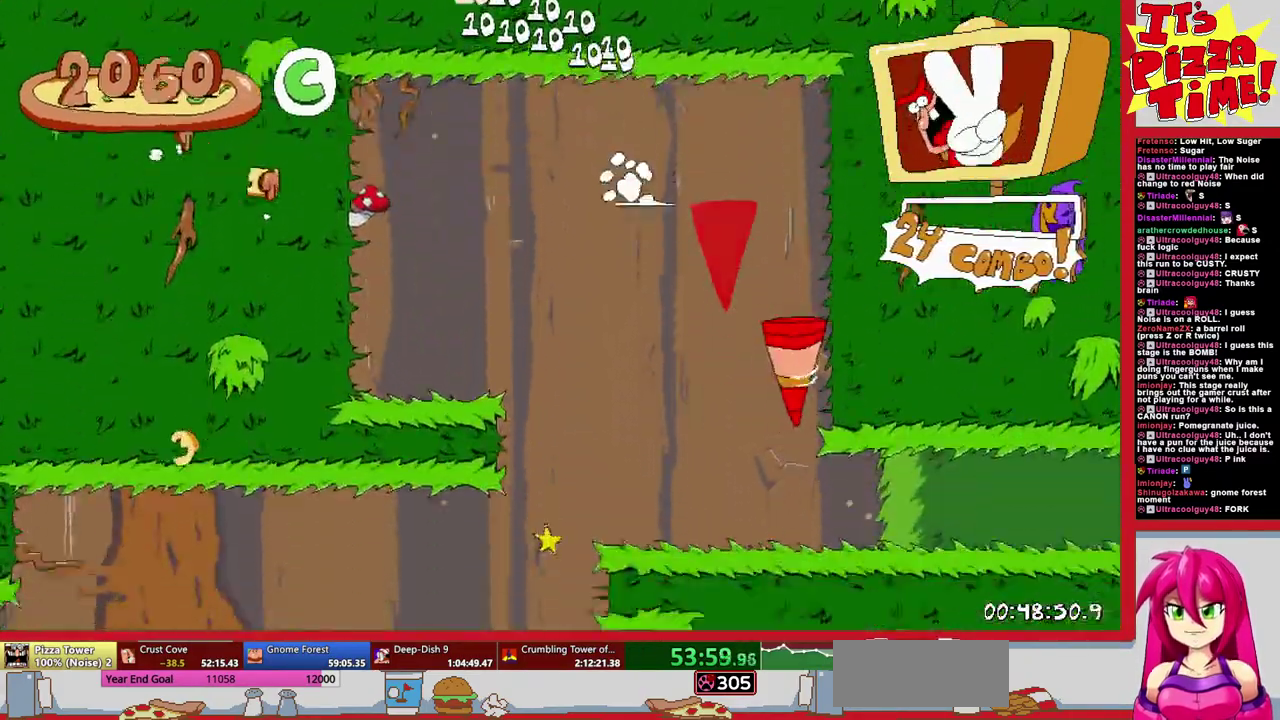
{"buttons": ["R1", "DPAD_RIGHT"], "events": [[17, "DPAD_DOWN", "up"]]}
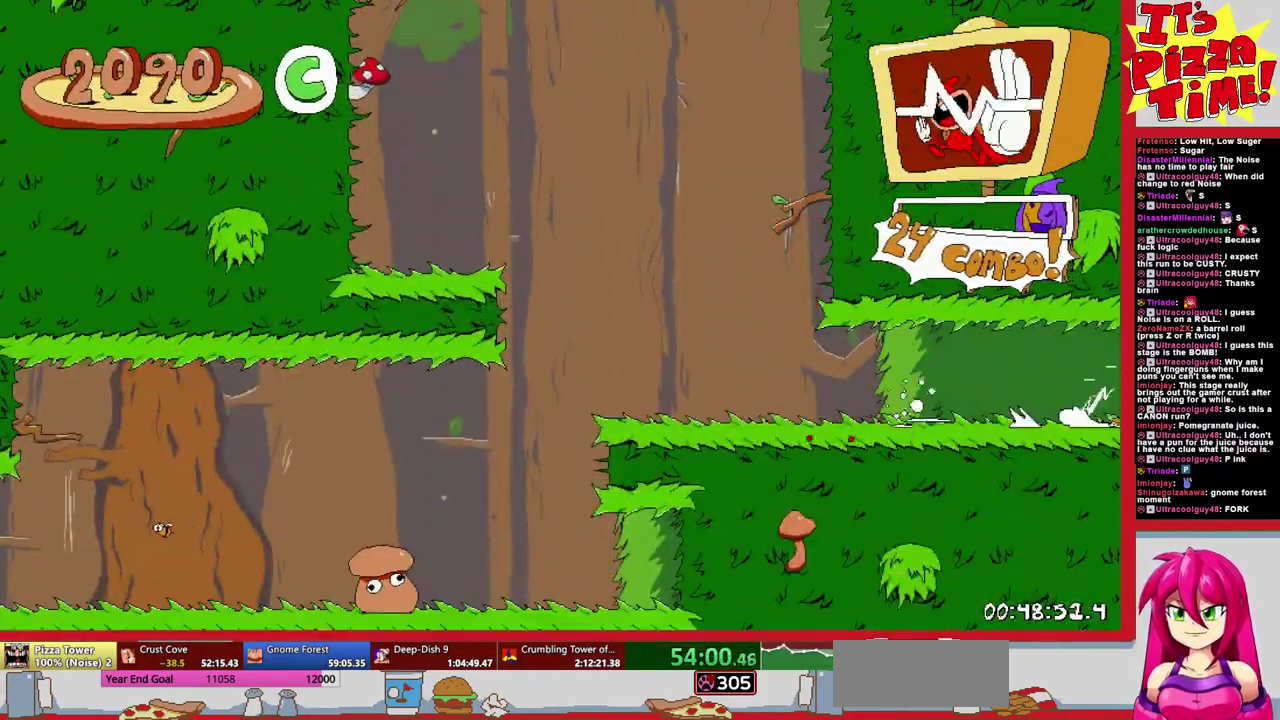
{"buttons": ["R1", "DPAD_RIGHT"], "events": []}
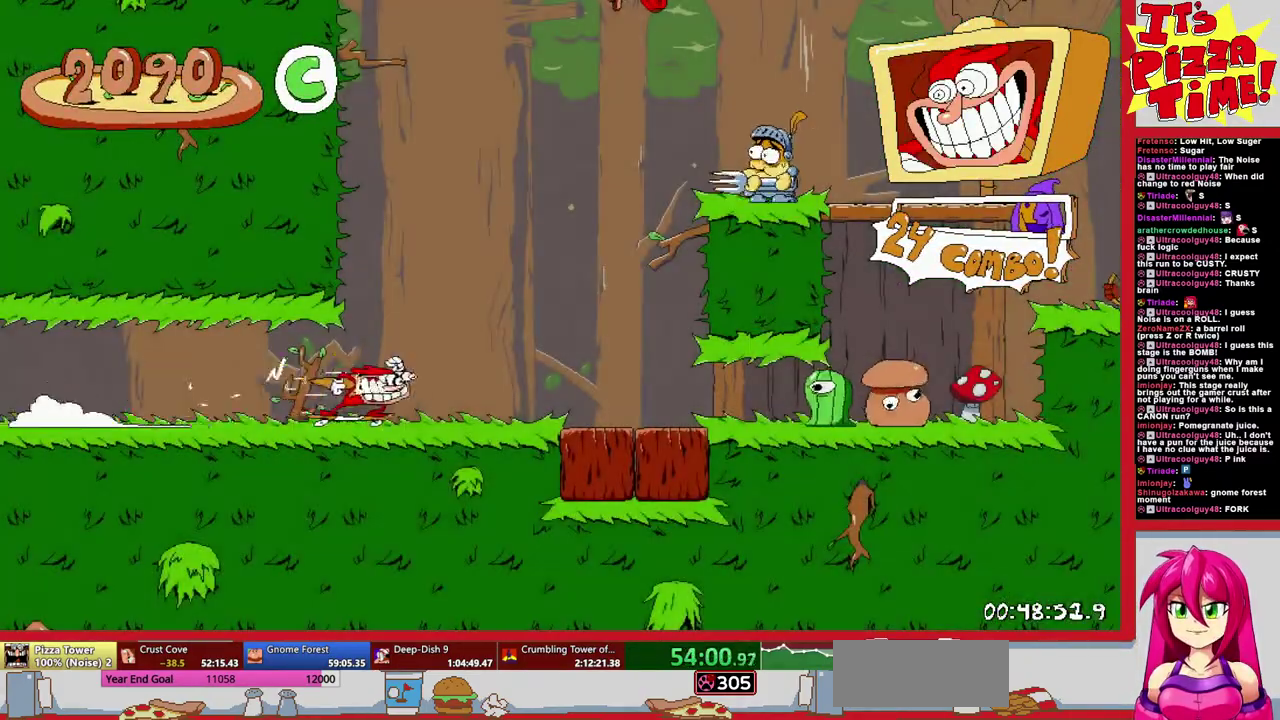
{"buttons": ["R1", "DPAD_RIGHT"], "events": []}
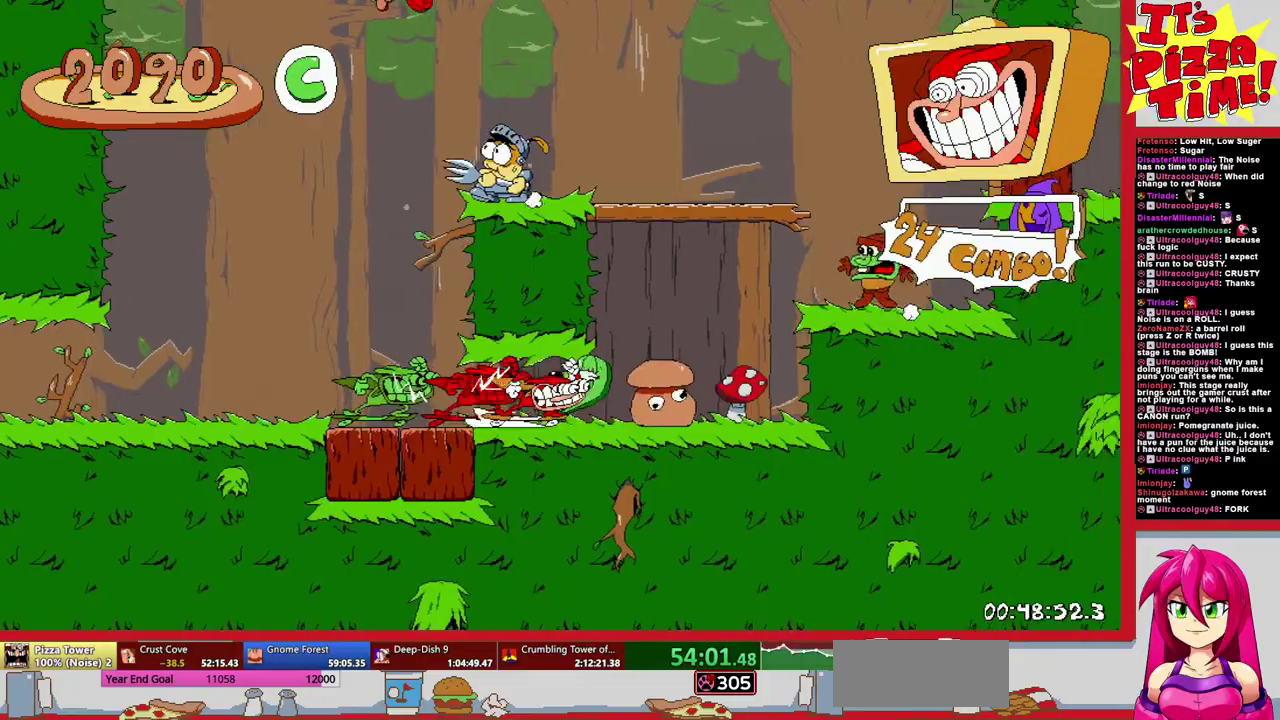
{"buttons": ["R1", "DPAD_RIGHT"], "events": []}
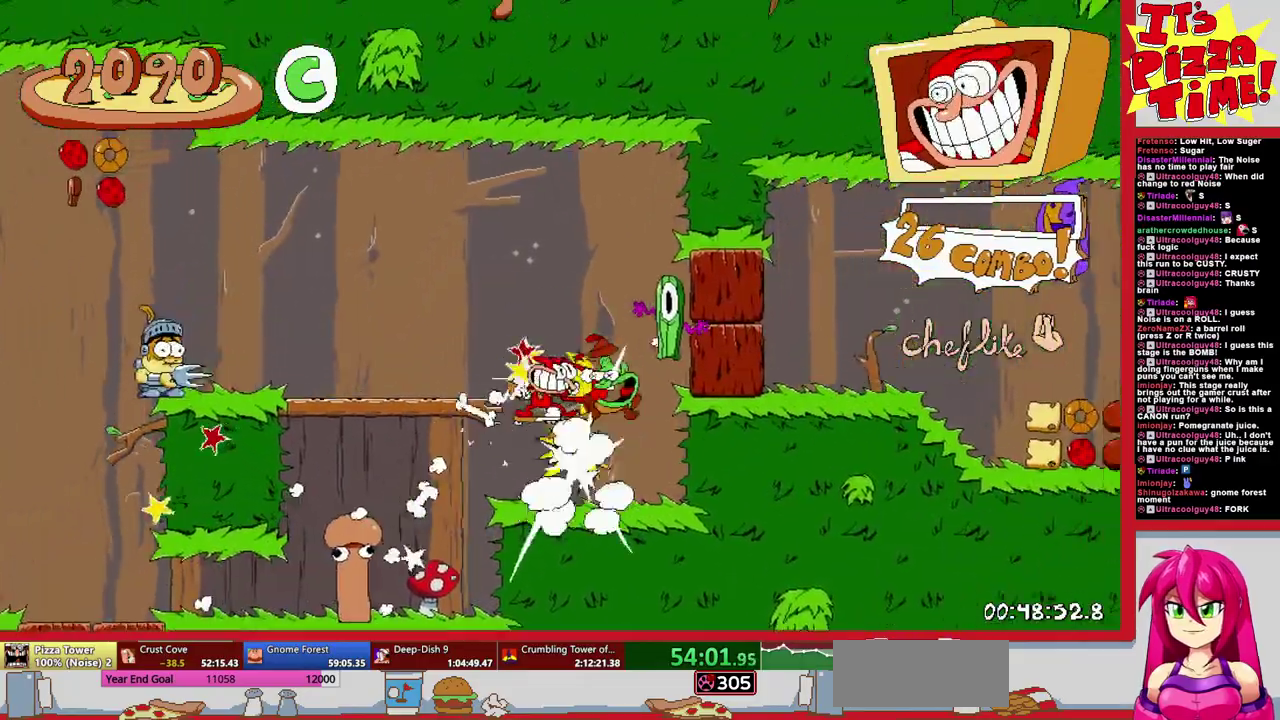
{"buttons": ["R1", "DPAD_RIGHT"], "events": []}
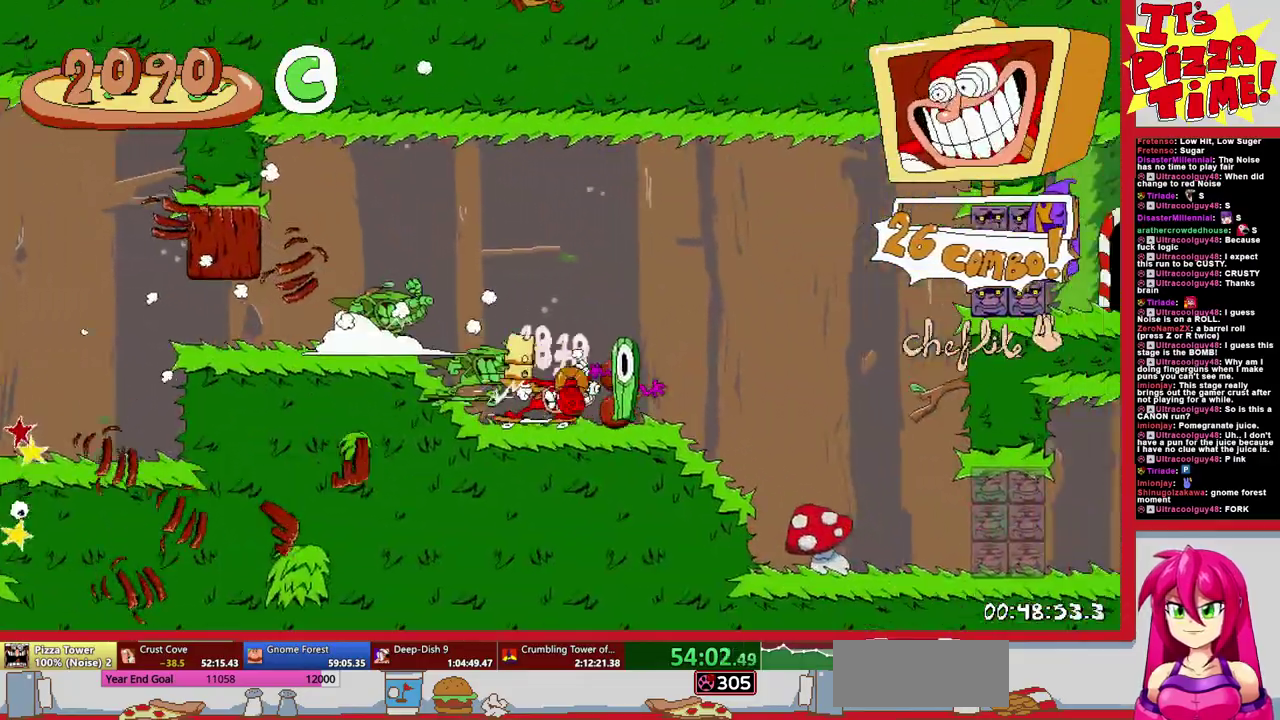
{"buttons": ["R1", "DPAD_RIGHT"], "events": []}
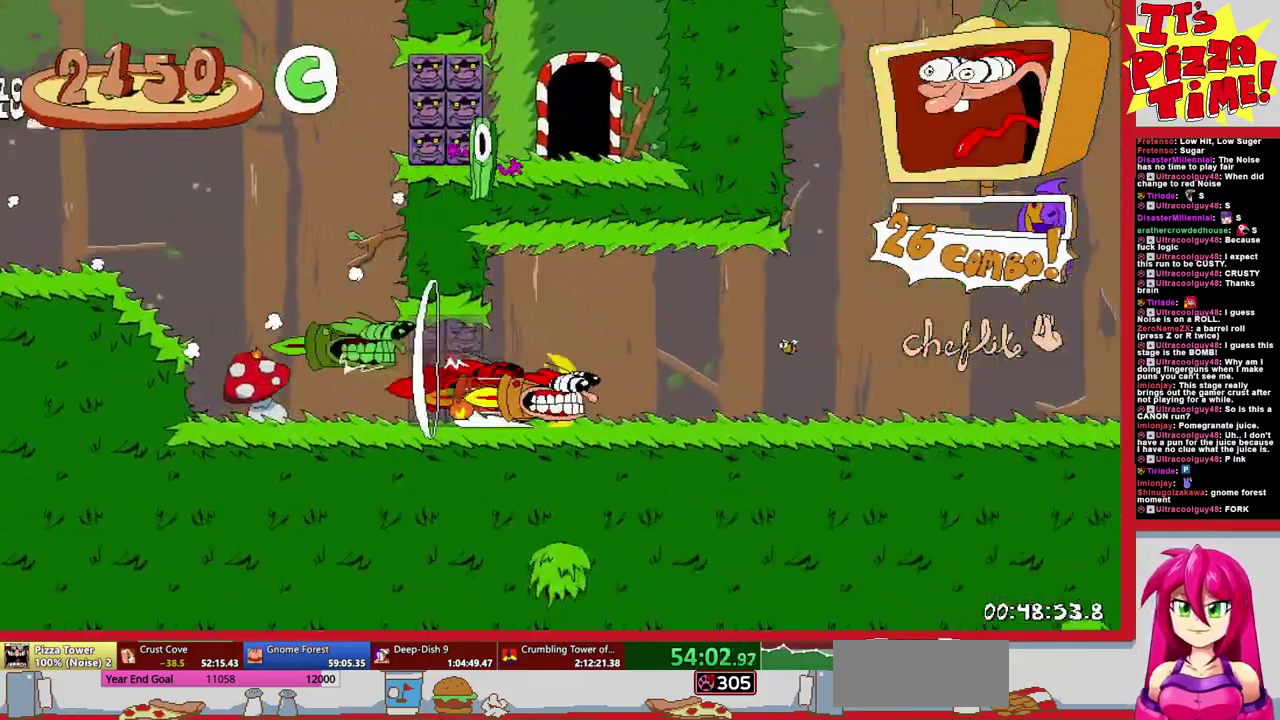
{"buttons": ["R1", "DPAD_RIGHT"], "events": []}
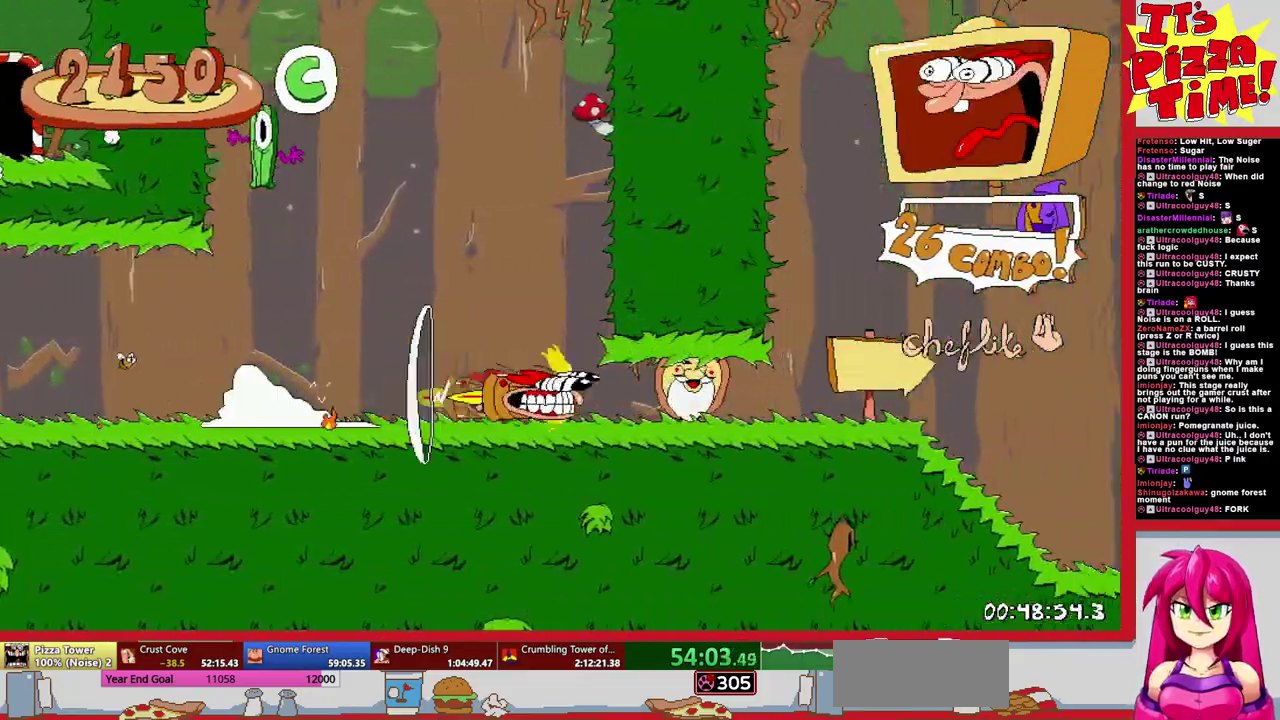
{"buttons": ["R1", "DPAD_RIGHT"], "events": []}
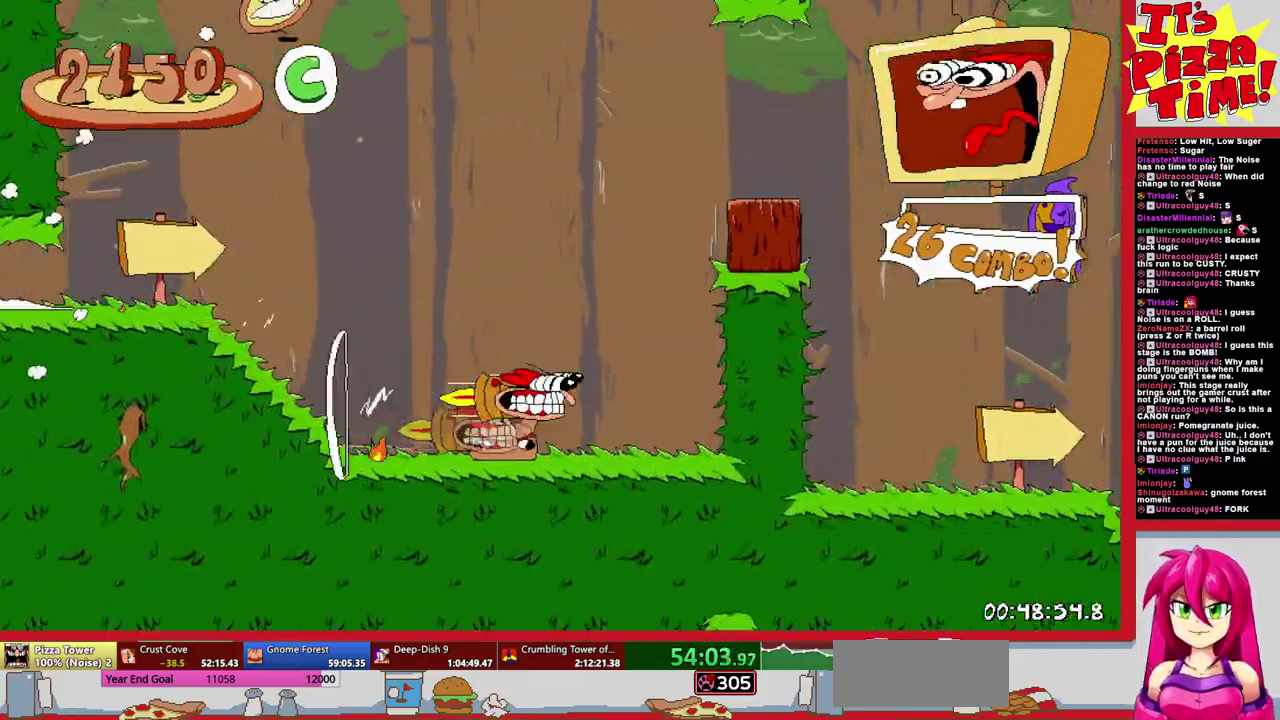
{"buttons": ["R1", "DPAD_DOWN", "DPAD_RIGHT"], "events": [[117, "DPAD_DOWN", "down"]]}
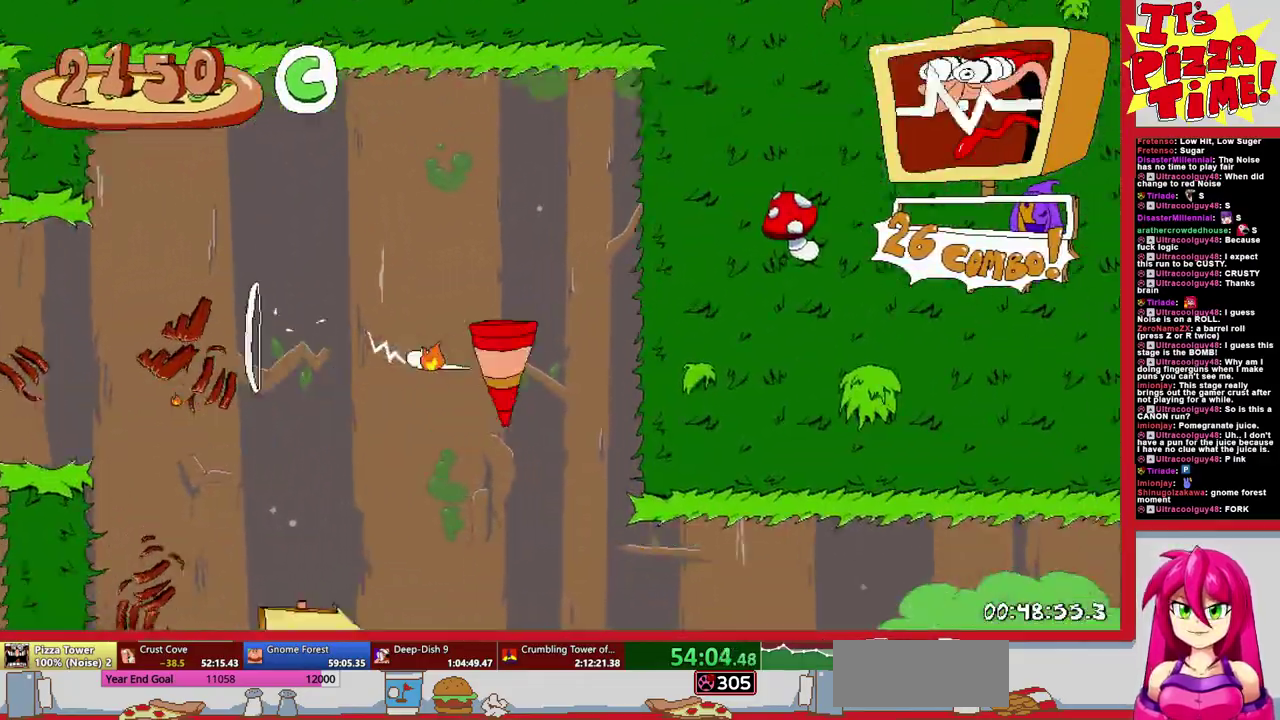
{"buttons": ["Y", "R1", "DPAD_DOWN", "DPAD_LEFT"], "events": [[450, "Y", "down"], [467, "DPAD_RIGHT", "up"], [500, "DPAD_LEFT", "down"]]}
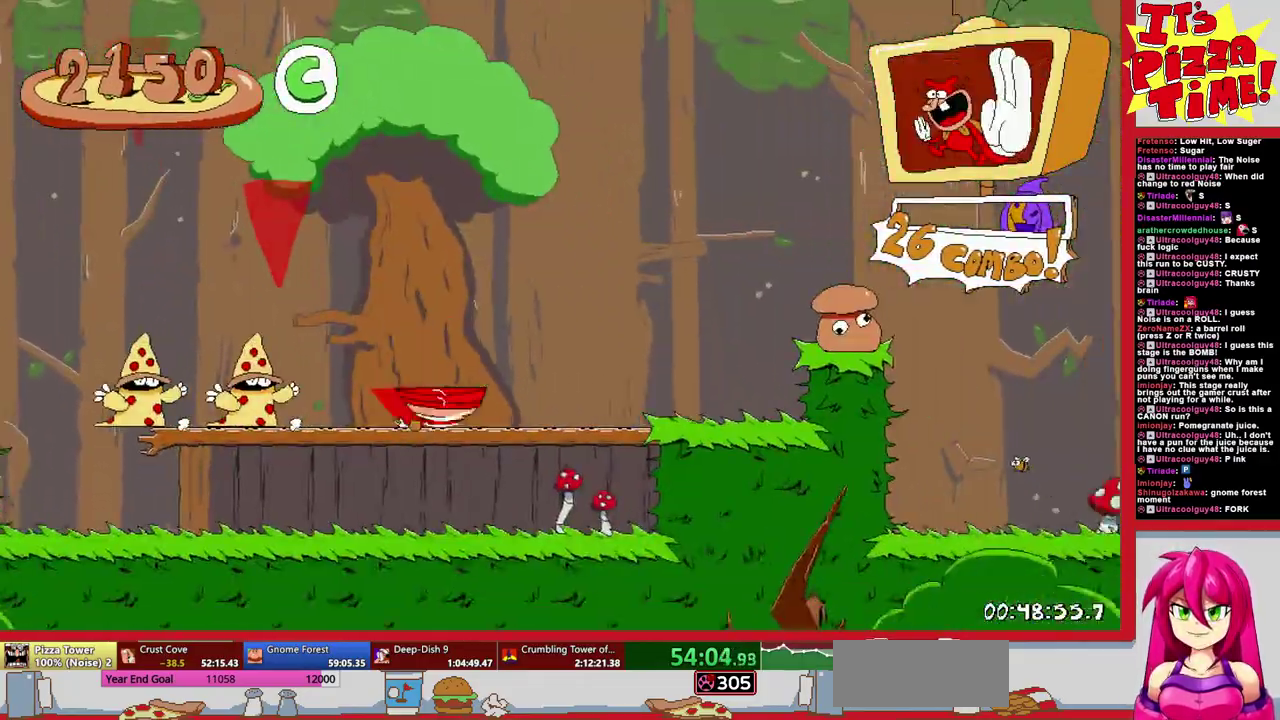
{"buttons": ["R1", "DPAD_LEFT"], "events": [[50, "DPAD_DOWN", "up"], [50, "Y", "up"]]}
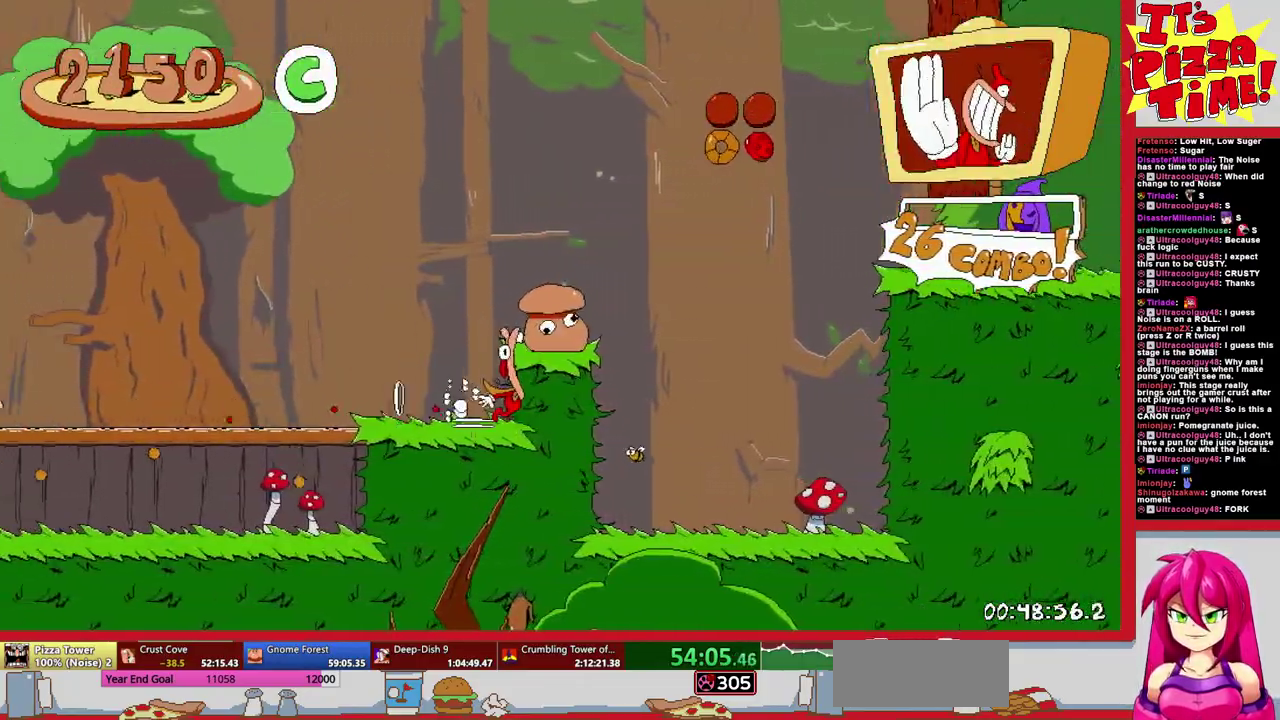
{"buttons": ["B", "R1", "DPAD_LEFT"], "events": [[250, "B", "down"]]}
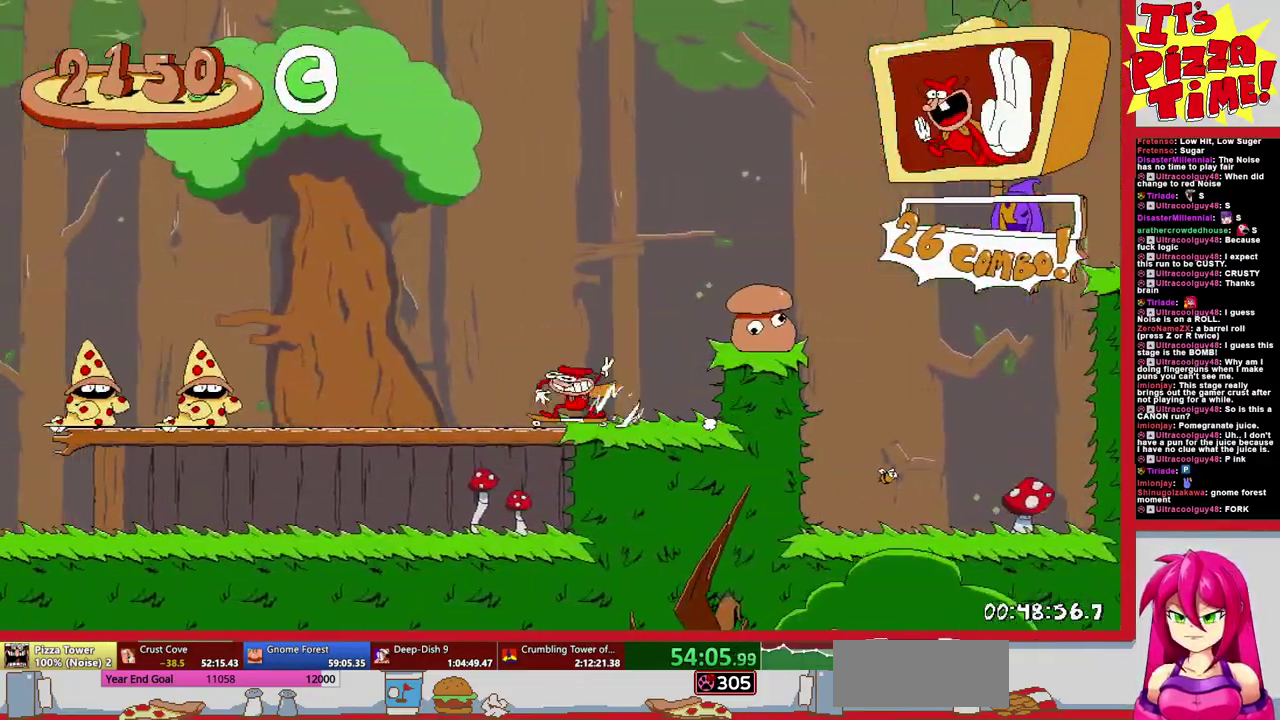
{"buttons": ["Y", "R1", "DPAD_DOWN", "DPAD_RIGHT"], "events": [[33, "B", "up"], [83, "DPAD_DOWN", "down"], [417, "Y", "down"], [433, "DPAD_LEFT", "up"], [450, "DPAD_RIGHT", "down"]]}
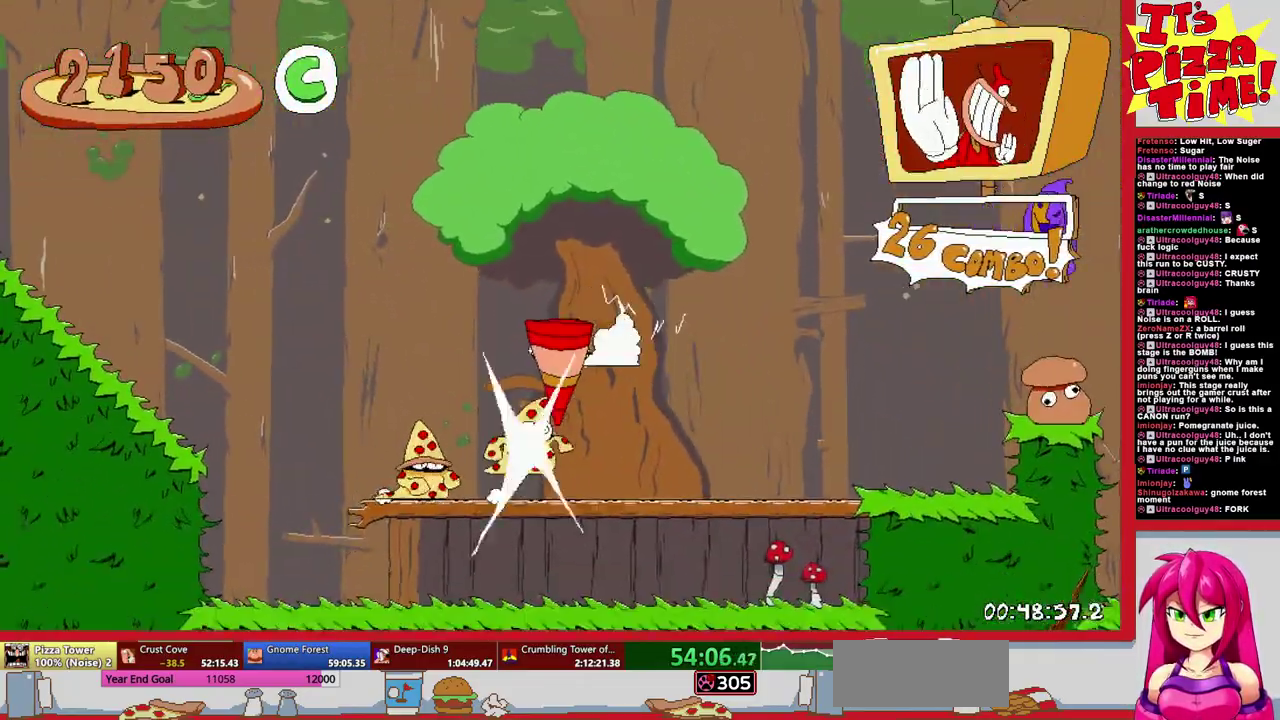
{"buttons": ["B", "R1", "DPAD_RIGHT"], "events": [[17, "Y", "up"], [133, "DPAD_DOWN", "up"], [400, "B", "down"]]}
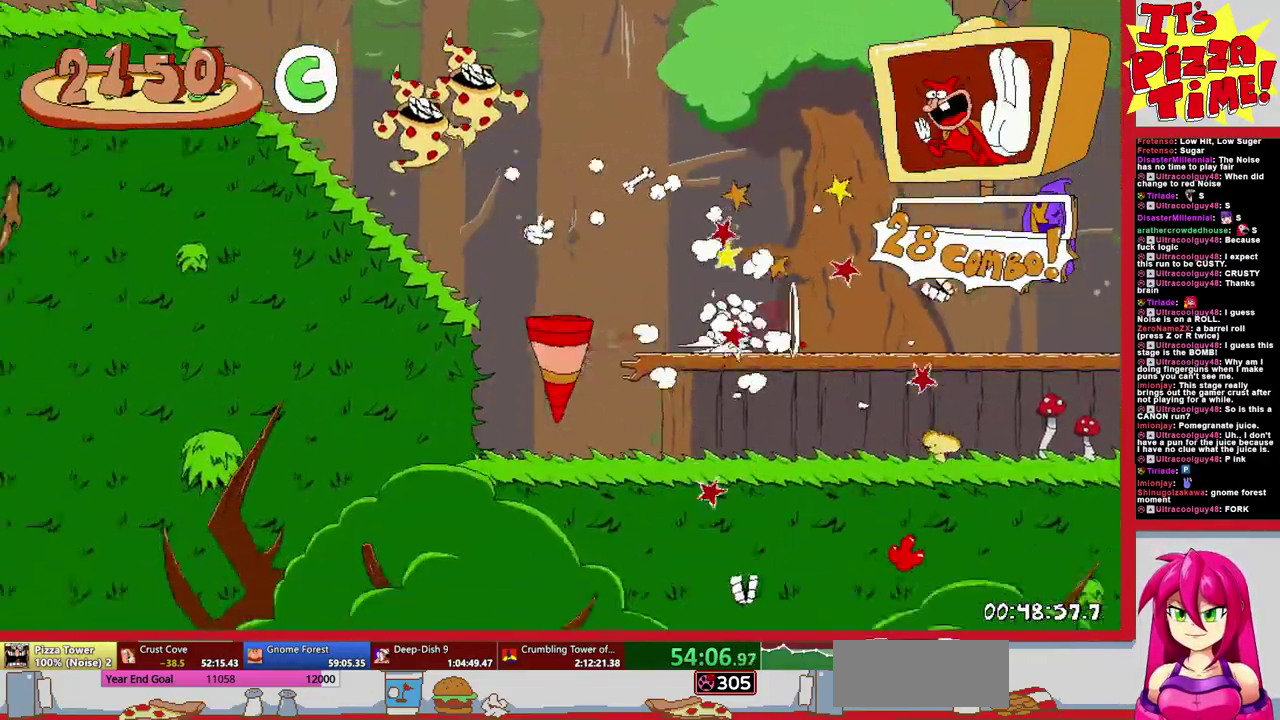
{"buttons": ["R1", "DPAD_RIGHT"], "events": [[17, "Y", "down"], [150, "Y", "up"], [167, "B", "up"], [233, "DPAD_UP", "down"], [317, "B", "down"], [400, "Y", "down"], [450, "DPAD_UP", "up"], [500, "B", "up"], [500, "Y", "up"]]}
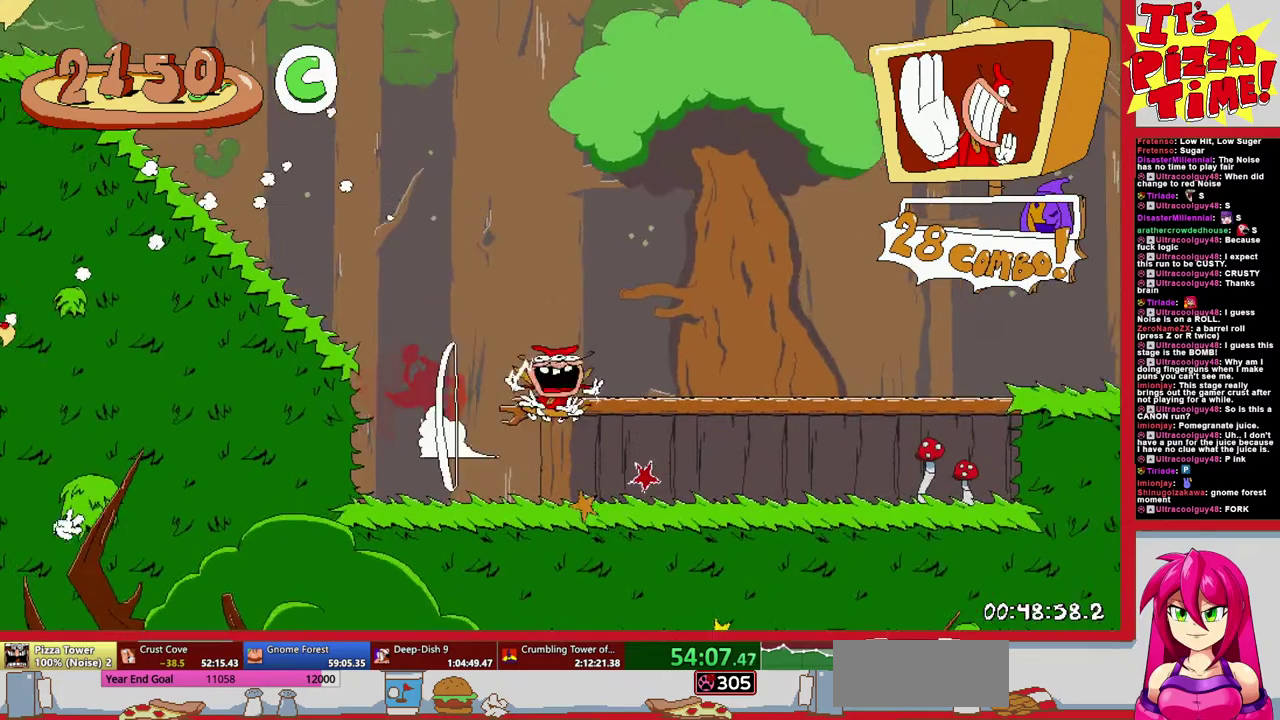
{"buttons": ["R1", "DPAD_RIGHT"], "events": [[233, "DPAD_UP", "down"], [267, "B", "down"], [317, "Y", "down"], [383, "B", "up"], [383, "DPAD_UP", "up"], [383, "Y", "up"]]}
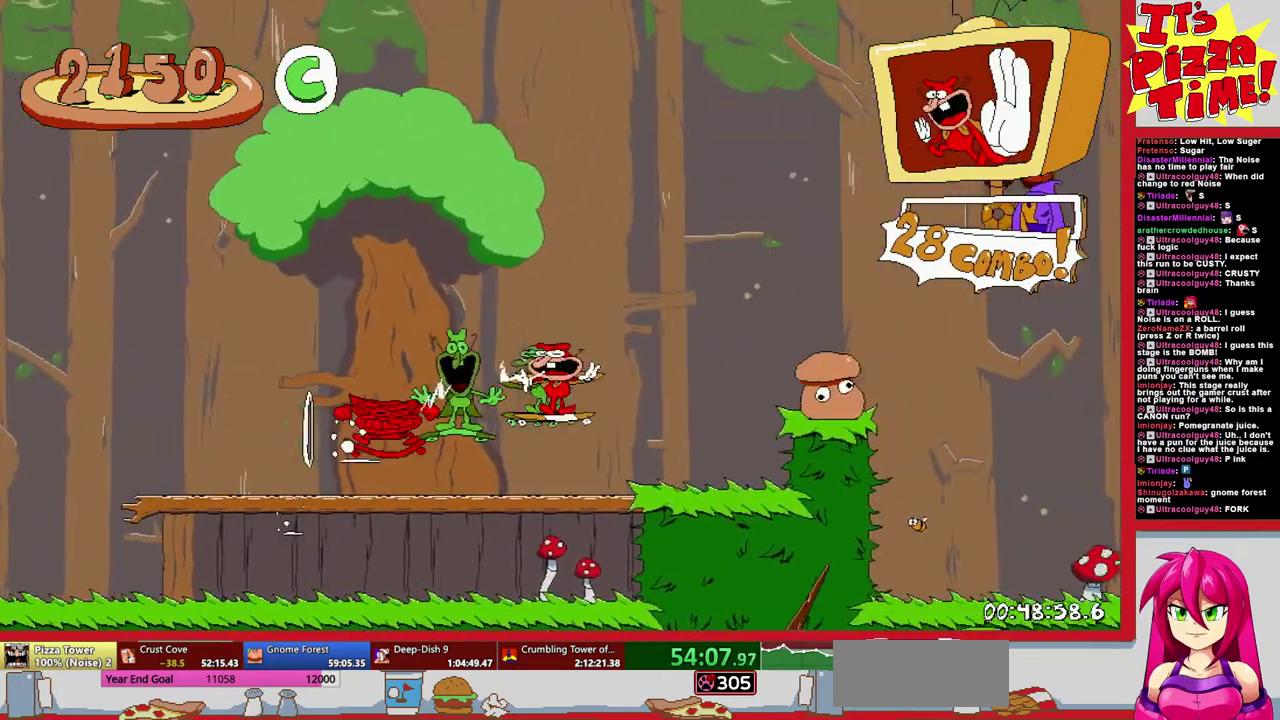
{"buttons": ["R1", "DPAD_DOWN", "DPAD_RIGHT"], "events": [[167, "DPAD_UP", "down"], [250, "DPAD_UP", "up"], [367, "DPAD_DOWN", "down"]]}
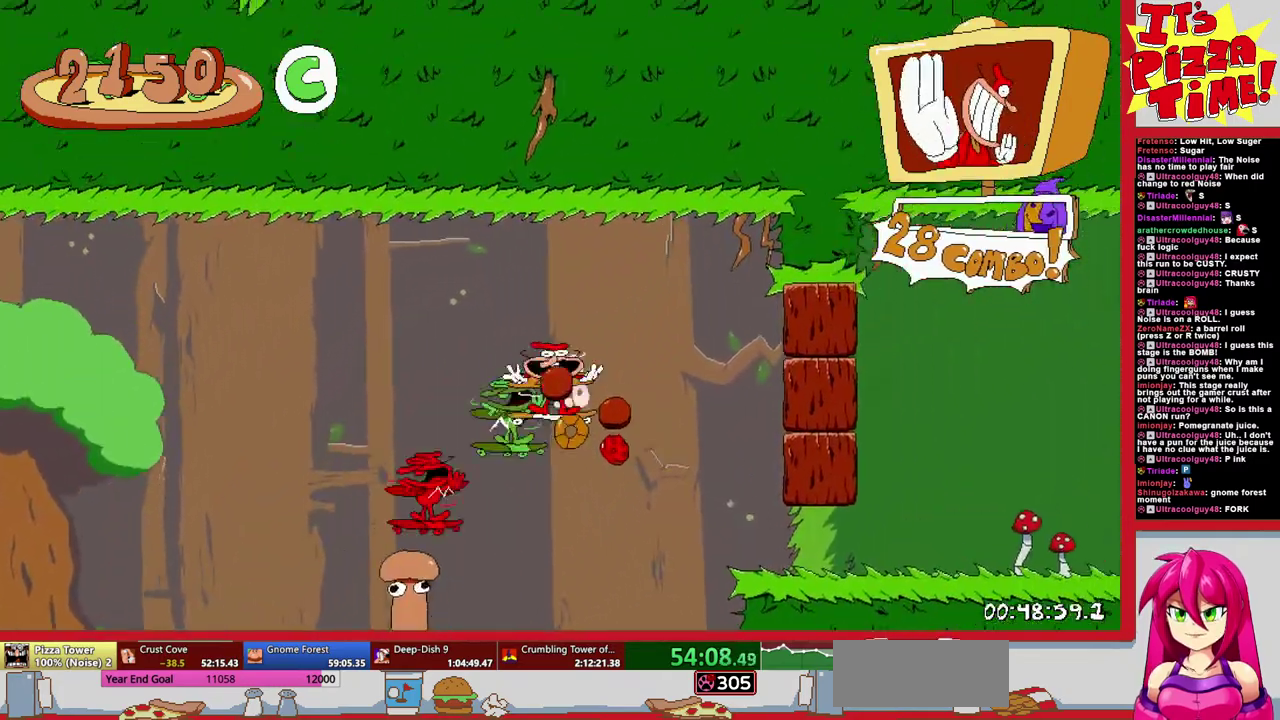
{"buttons": ["R1", "DPAD_RIGHT"], "events": [[167, "Y", "down"], [267, "Y", "up"], [400, "DPAD_DOWN", "up"]]}
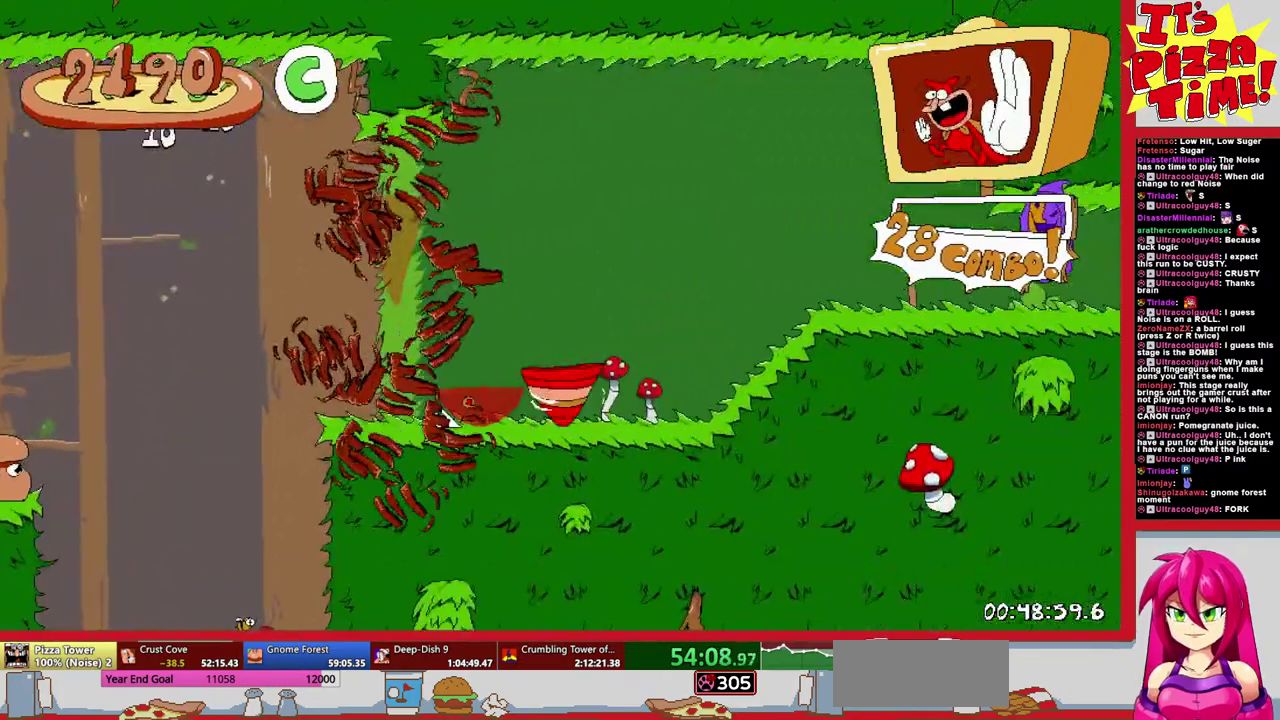
{"buttons": ["R1", "DPAD_RIGHT"], "events": []}